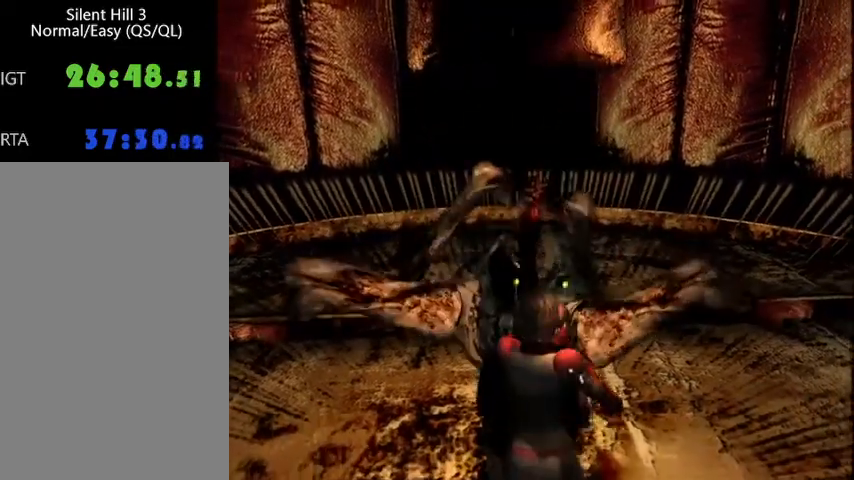
Gameplay with keyboard and mouse; each line is a JSON object with the keys and mouse buttons held at the frame after it. "events" lists presses ("down") and releases ("up") of "a", "alt", "b", "c", "caps_lock", "ctrl_l", "ctrl_r", "d", "delete", "down", "e", "end", "escape", "f", "g", "h", "left", "num0", "page_down", "q", "r", "right", "s", "shift", "space", "t", "tab", "up", "v", "w", "x", "y", "z", "mouse_left", "mouse_wheel" and "mouse_right" between this image and that frame as [ms after this image, input, new state], when the widget could be followed in between. "mouse_left", "mouse_wheel", "mouse_right" = the "left", "wheel", "right" buttons of the "mouse" list. No other keys are recorded. "wheel" means that the mouse wheel is clicked or scrolled. Mouse movement is not recorded.
{"keys": ["f", "space"], "mouse": [], "events": [[500, "space", "down"]]}
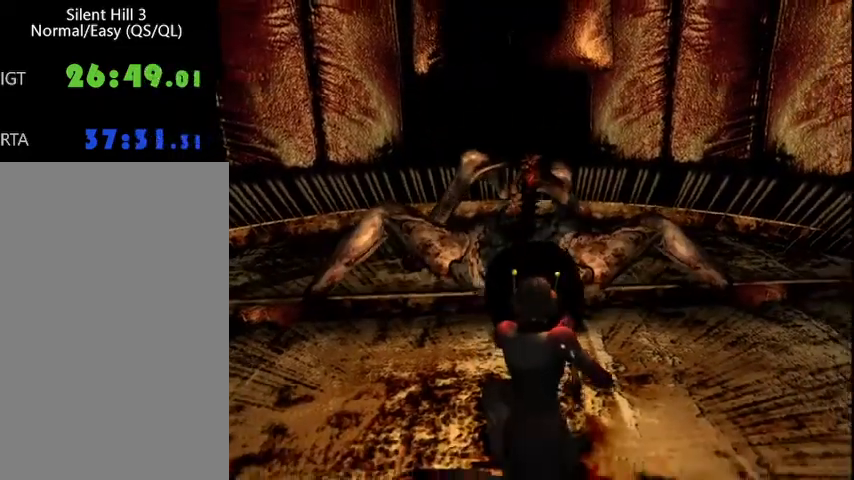
{"keys": ["w"], "mouse": [], "events": [[200, "space", "up"], [233, "f", "up"], [267, "w", "down"]]}
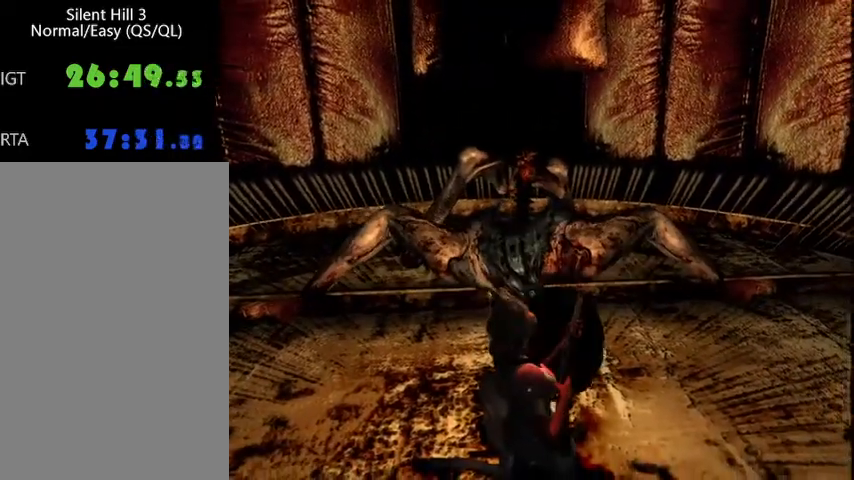
{"keys": ["w"], "mouse": [], "events": []}
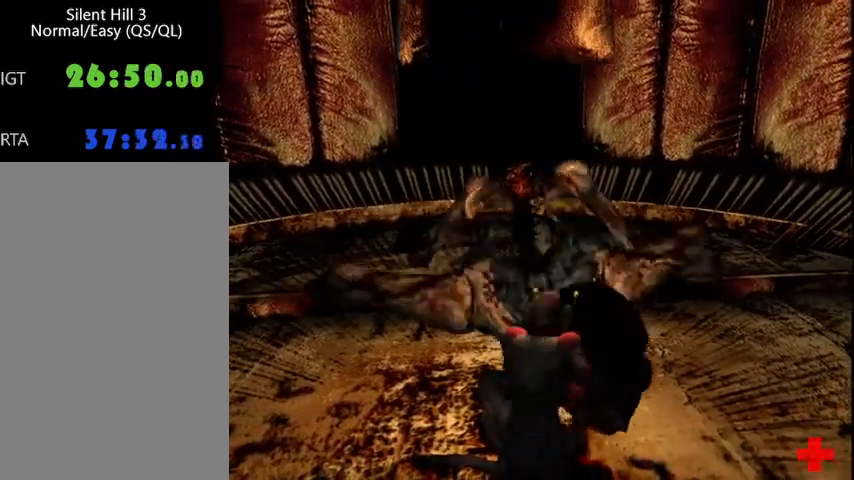
{"keys": ["w"], "mouse": [], "events": []}
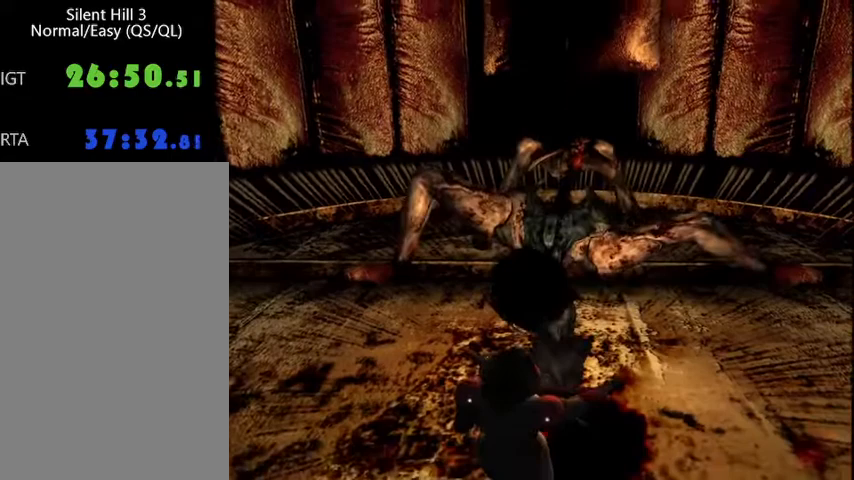
{"keys": ["w"], "mouse": [], "events": []}
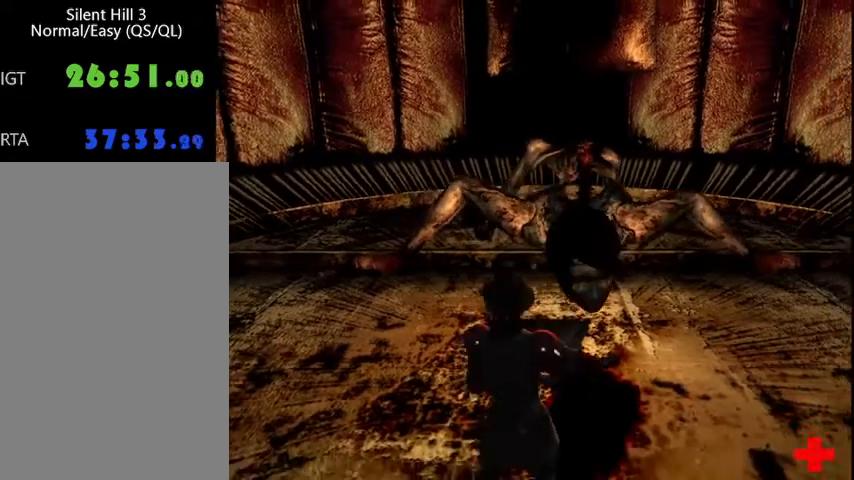
{"keys": ["w"], "mouse": [], "events": []}
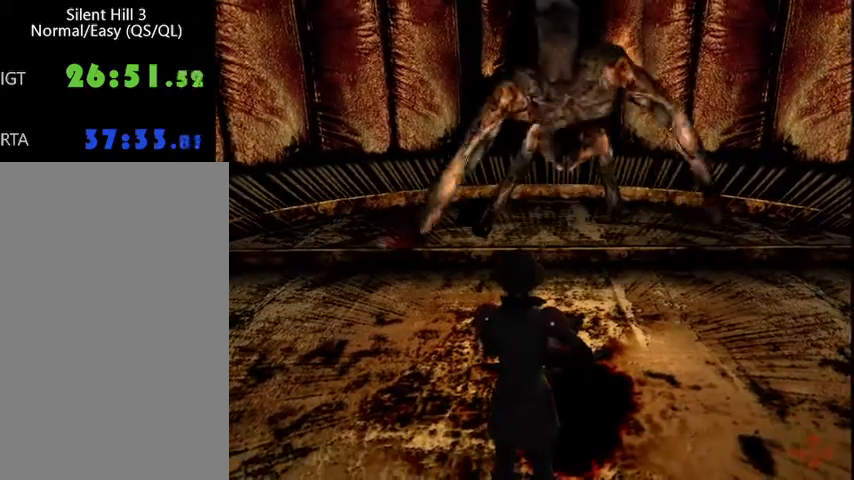
{"keys": ["w"], "mouse": [], "events": []}
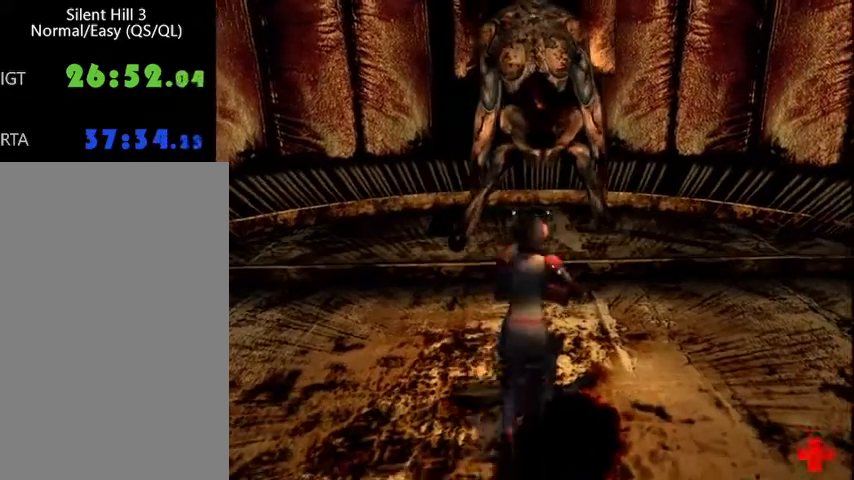
{"keys": [], "mouse": [], "events": [[467, "w", "up"]]}
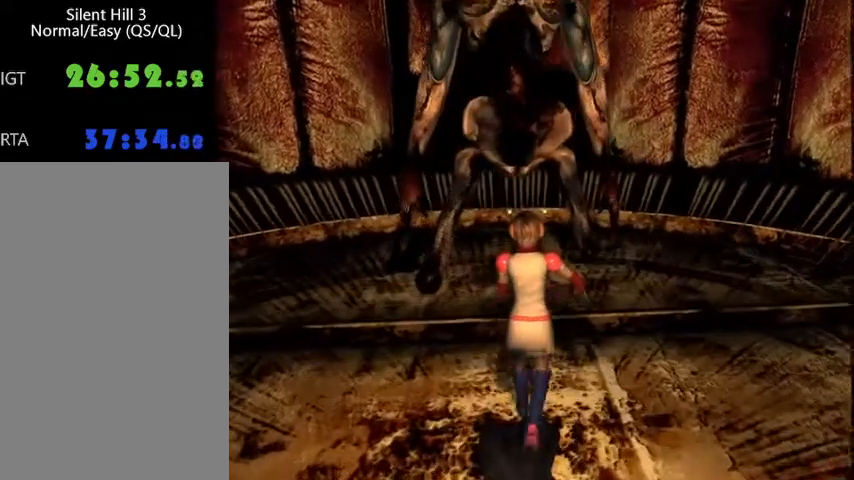
{"keys": ["f", "space", "w"], "mouse": [], "events": [[367, "f", "down"], [367, "w", "down"], [400, "space", "down"]]}
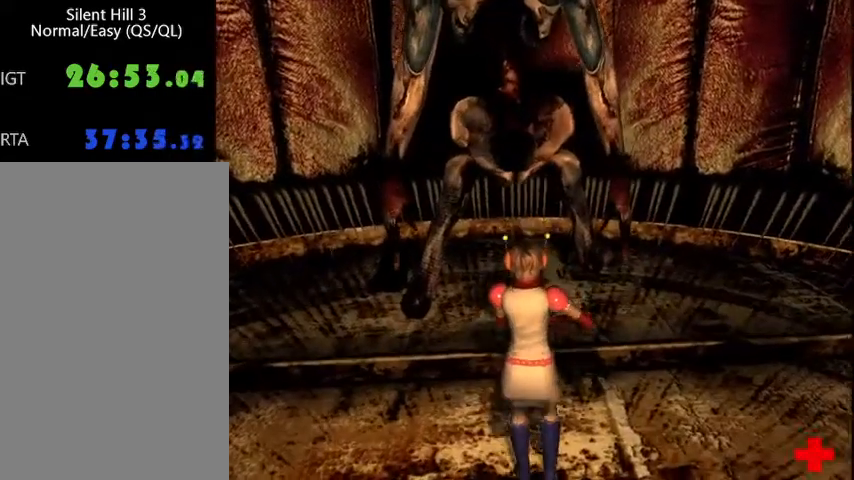
{"keys": ["f", "space", "w"], "mouse": [], "events": []}
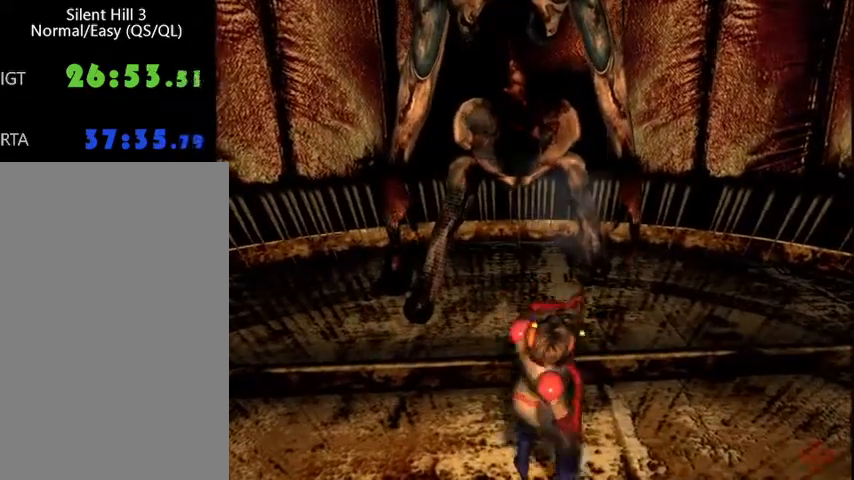
{"keys": ["f"], "mouse": [], "events": [[200, "space", "up"], [200, "w", "up"]]}
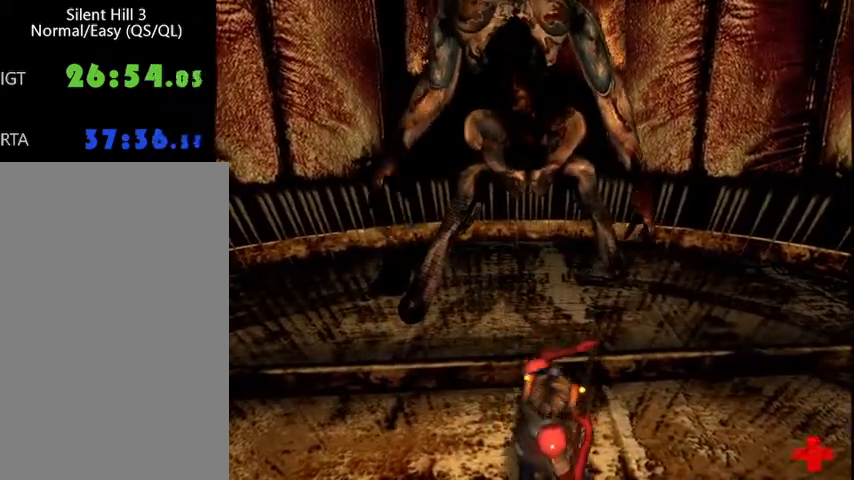
{"keys": ["f"], "mouse": [], "events": []}
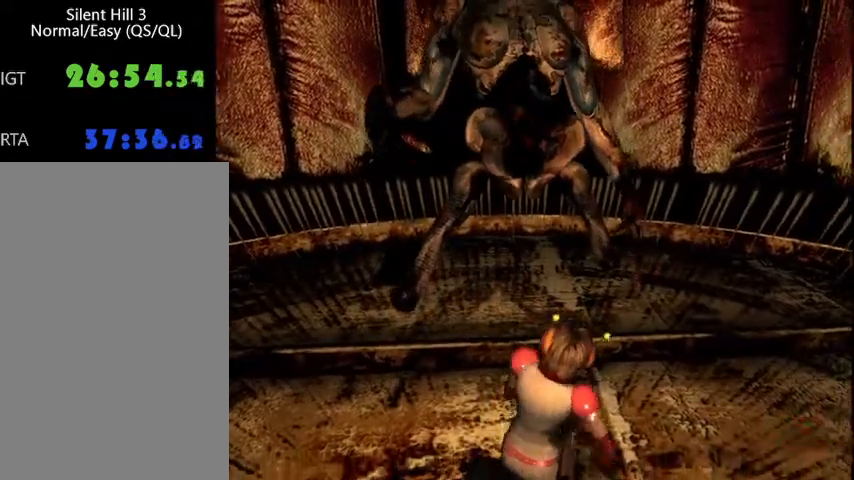
{"keys": ["f"], "mouse": [], "events": []}
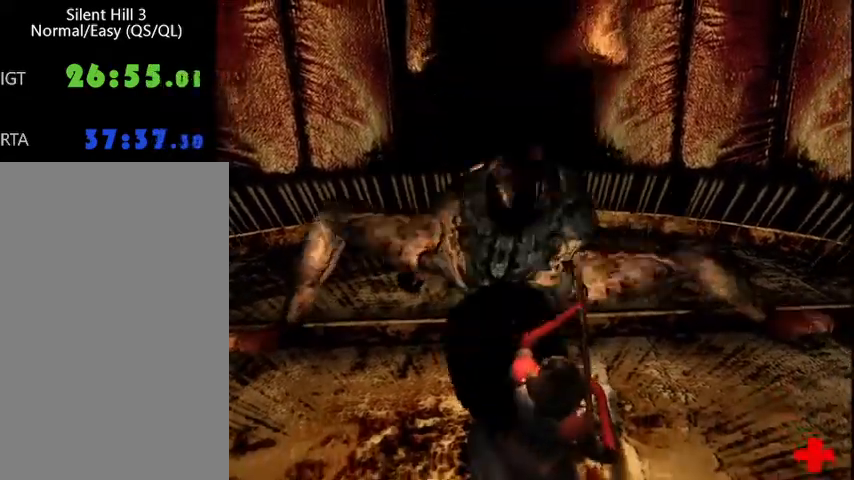
{"keys": ["f"], "mouse": [], "events": []}
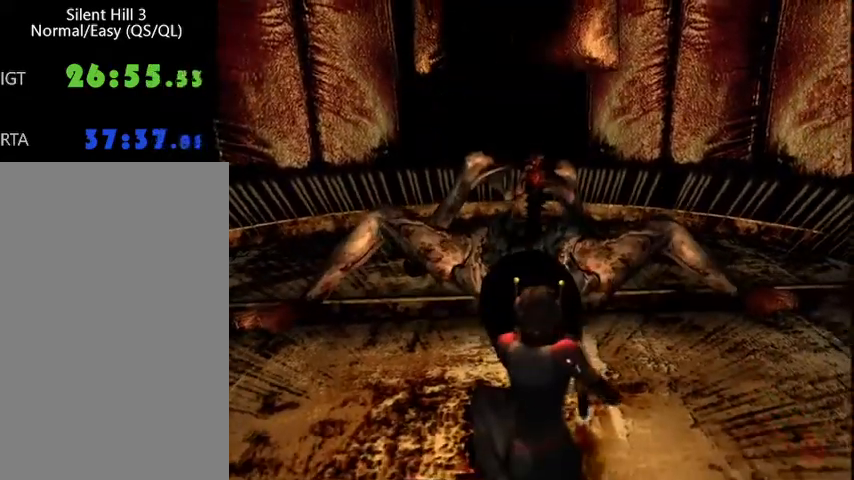
{"keys": ["f", "space", "w"], "mouse": [], "events": [[100, "space", "down"], [300, "w", "down"]]}
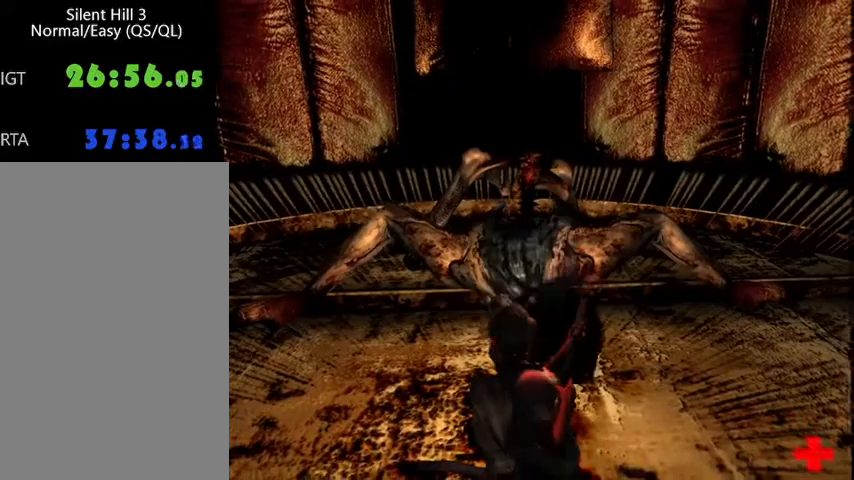
{"keys": ["f", "space", "w"], "mouse": [], "events": []}
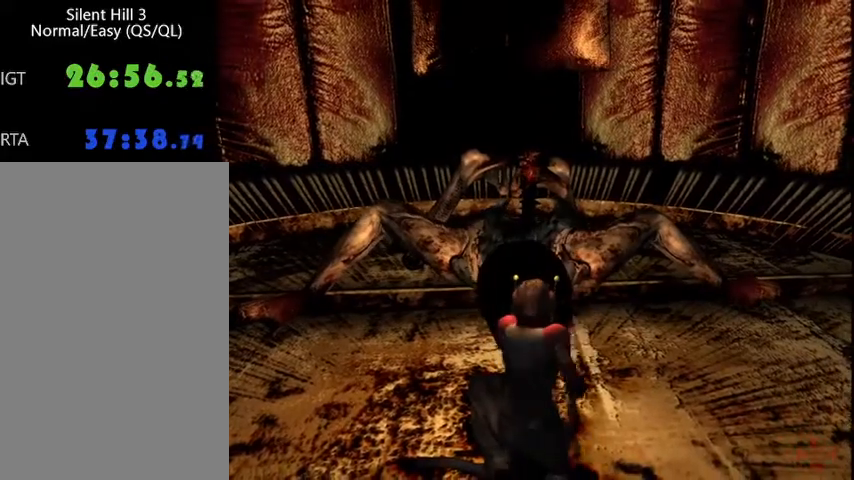
{"keys": ["f", "space", "w"], "mouse": [], "events": []}
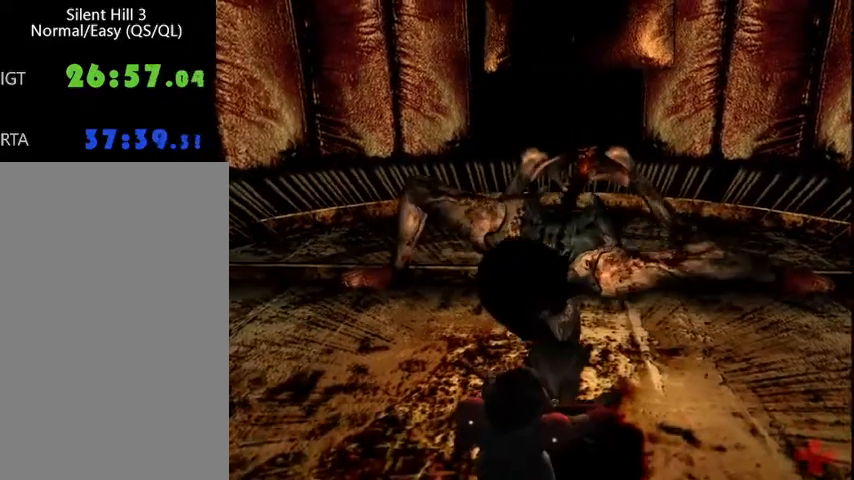
{"keys": ["f", "space", "w"], "mouse": [], "events": []}
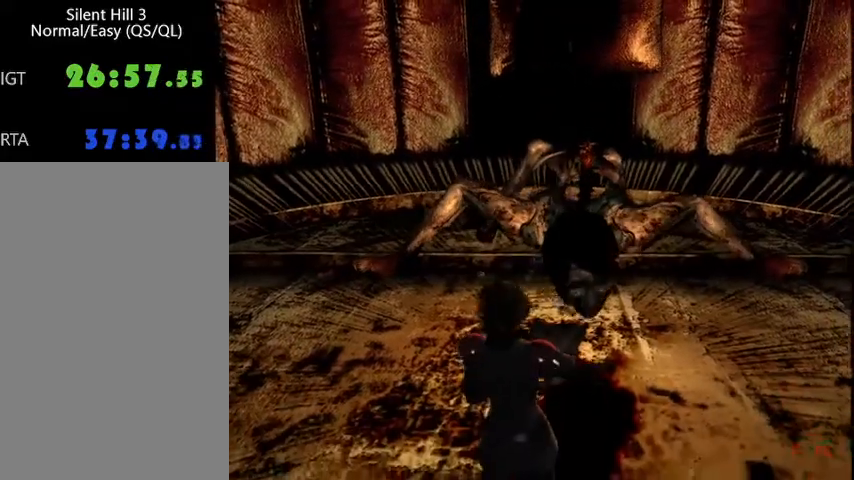
{"keys": ["f", "space", "w"], "mouse": [], "events": []}
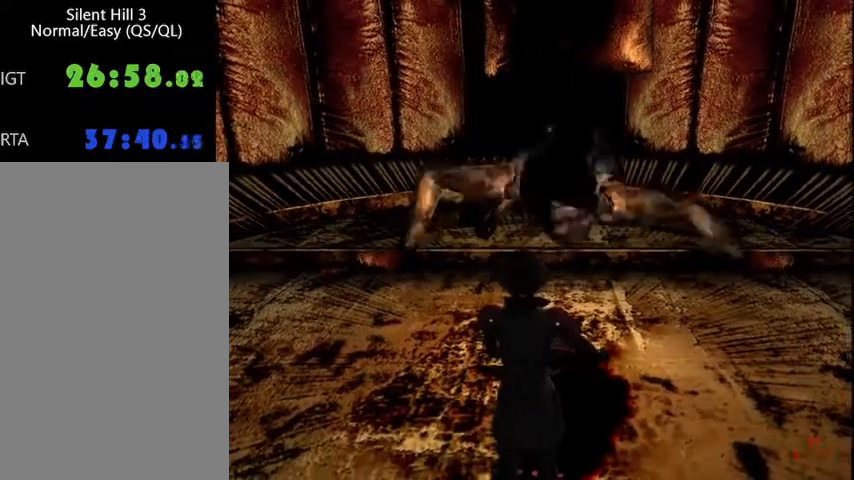
{"keys": ["f", "space", "w"], "mouse": [], "events": [[367, "h", "down"], [467, "h", "up"]]}
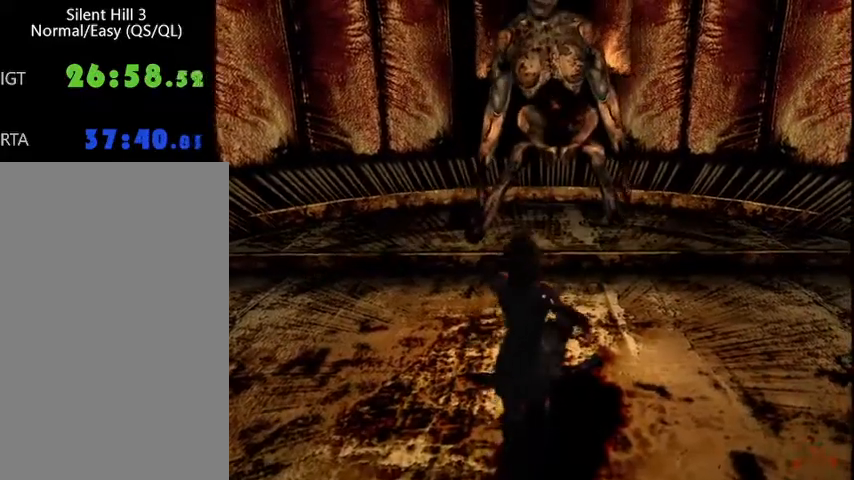
{"keys": ["w"], "mouse": [], "events": [[200, "f", "up"], [267, "space", "up"]]}
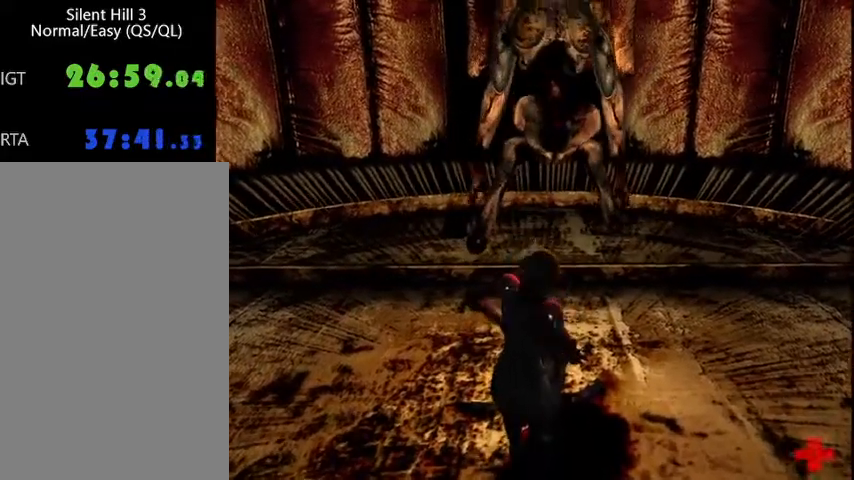
{"keys": ["w"], "mouse": [], "events": []}
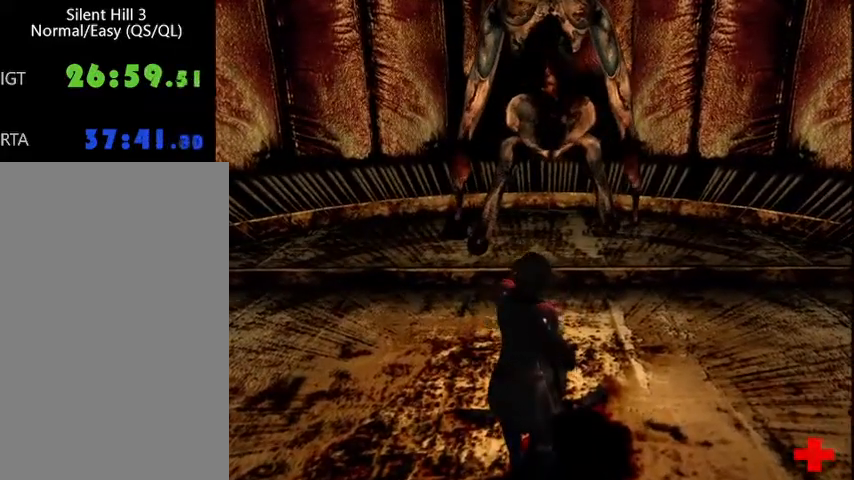
{"keys": ["w"], "mouse": [], "events": []}
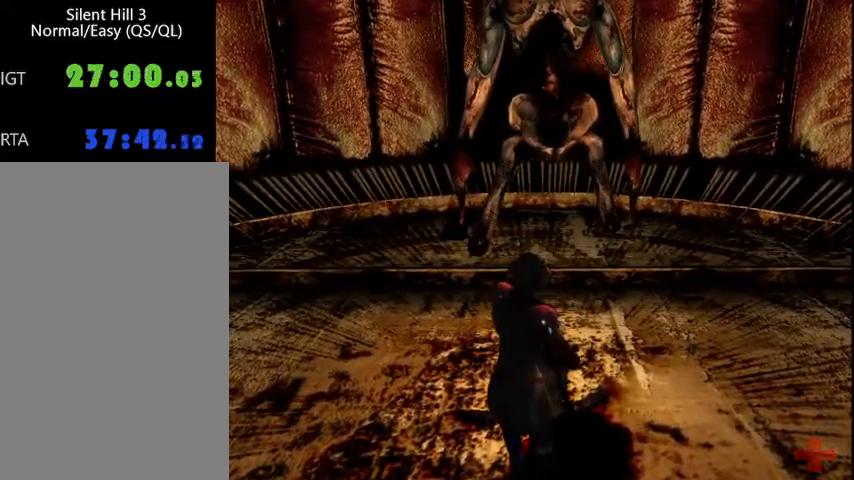
{"keys": ["w"], "mouse": [], "events": []}
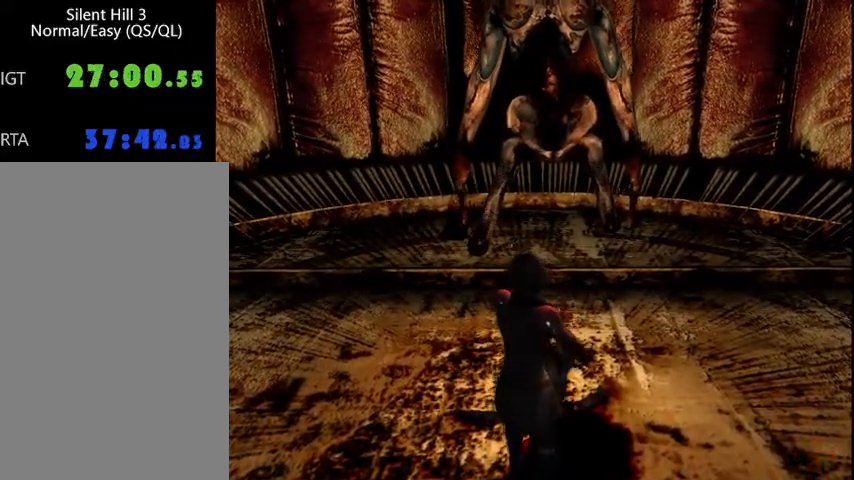
{"keys": ["f", "space", "w"], "mouse": [], "events": [[400, "f", "down"], [400, "space", "down"]]}
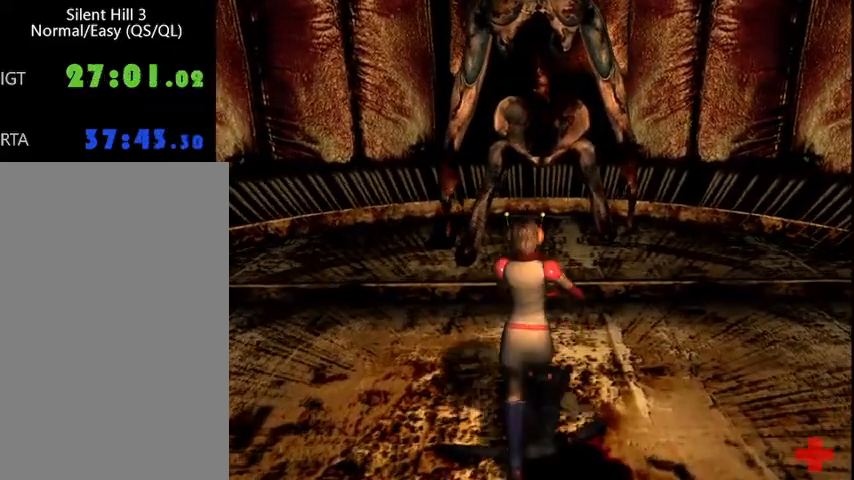
{"keys": ["f", "space", "w"], "mouse": [], "events": []}
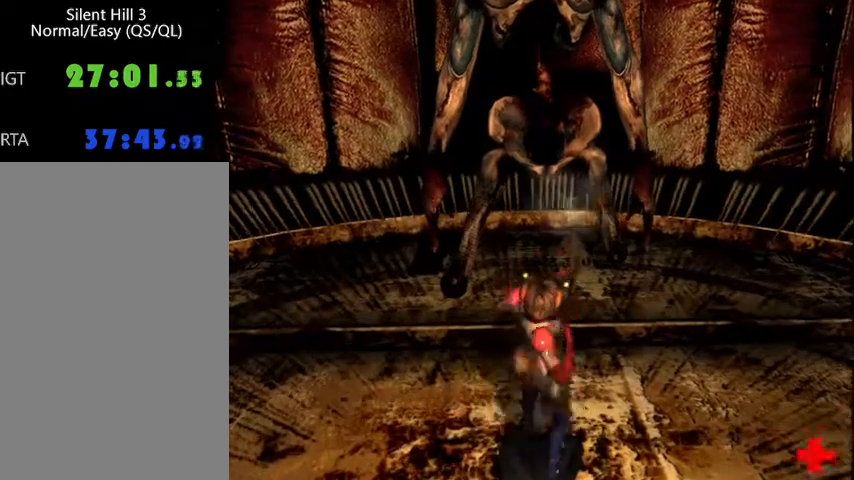
{"keys": ["f"], "mouse": [], "events": [[300, "space", "up"], [333, "w", "up"]]}
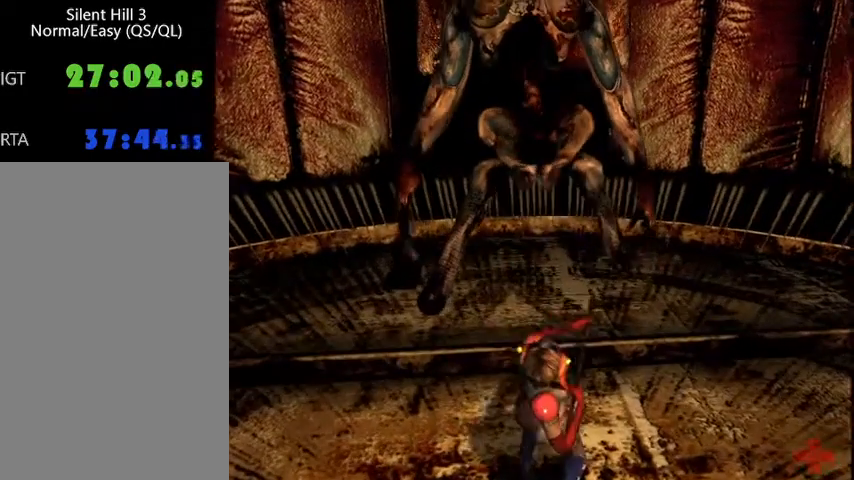
{"keys": ["f"], "mouse": [], "events": []}